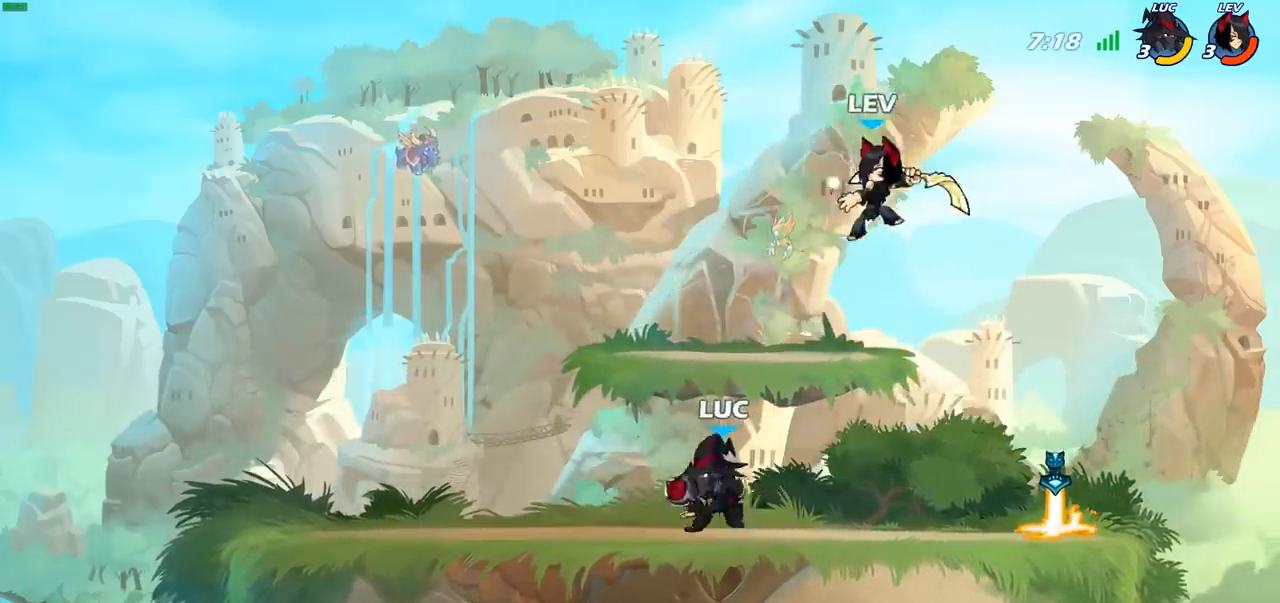
Gameplay with a controller (PlayStation layout); each line is a JSON object with the inputs held at the frame after it. "events" lists button and stick changes between this image and that frame as [ms after this image, input, new state], when the widget could be followed in between.
{"buttons": [], "left_stick": "center", "right_stick": "center", "events": [[17, "left_stick", "center"], [33, "CIRCLE", "down"], [100, "CIRCLE", "up"]]}
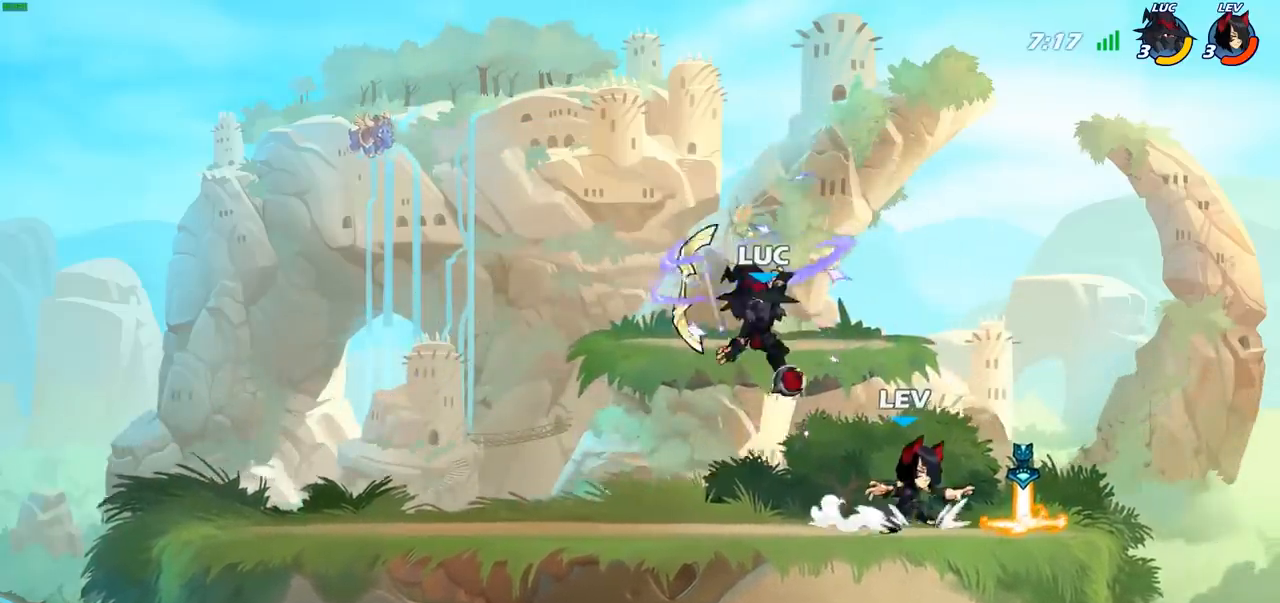
{"buttons": [], "left_stick": "right", "right_stick": "center", "events": [[133, "left_stick", "right"], [283, "SQUARE", "down"], [400, "SQUARE", "up"]]}
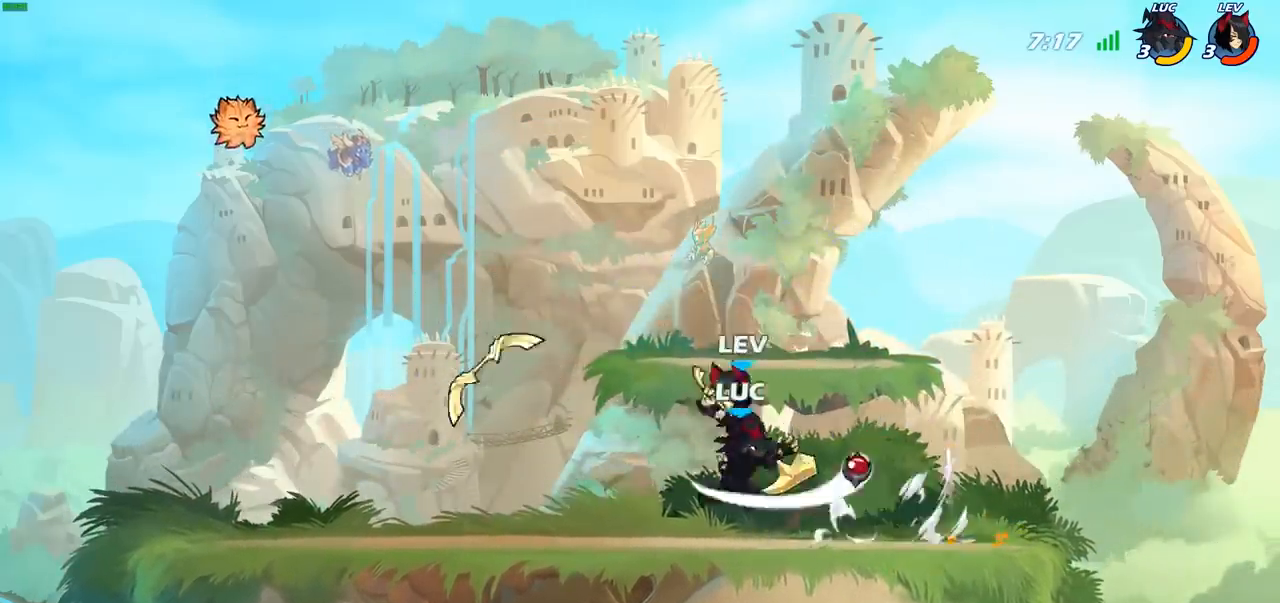
{"buttons": [], "left_stick": "down-left", "right_stick": "center", "events": [[417, "left_stick", "left"], [500, "left_stick", "down-left"]]}
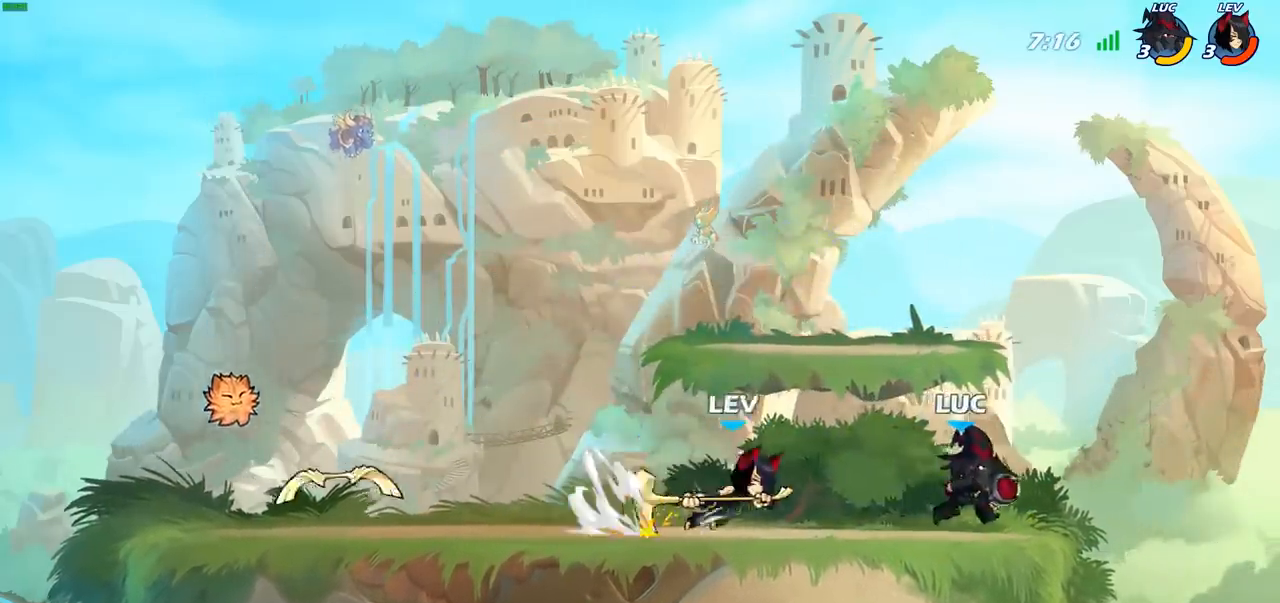
{"buttons": [], "left_stick": "center", "right_stick": "center", "events": [[17, "SQUARE", "down"], [83, "SQUARE", "up"], [150, "left_stick", "center"]]}
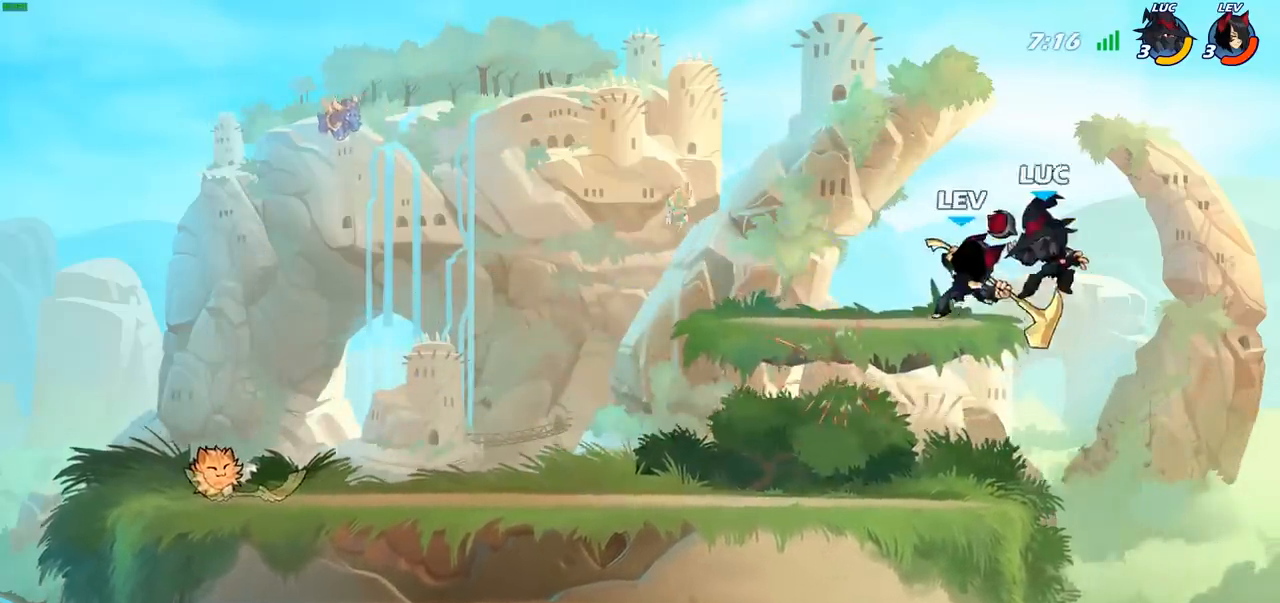
{"buttons": [], "left_stick": "up-left", "right_stick": "center", "events": [[167, "left_stick", "up-left"]]}
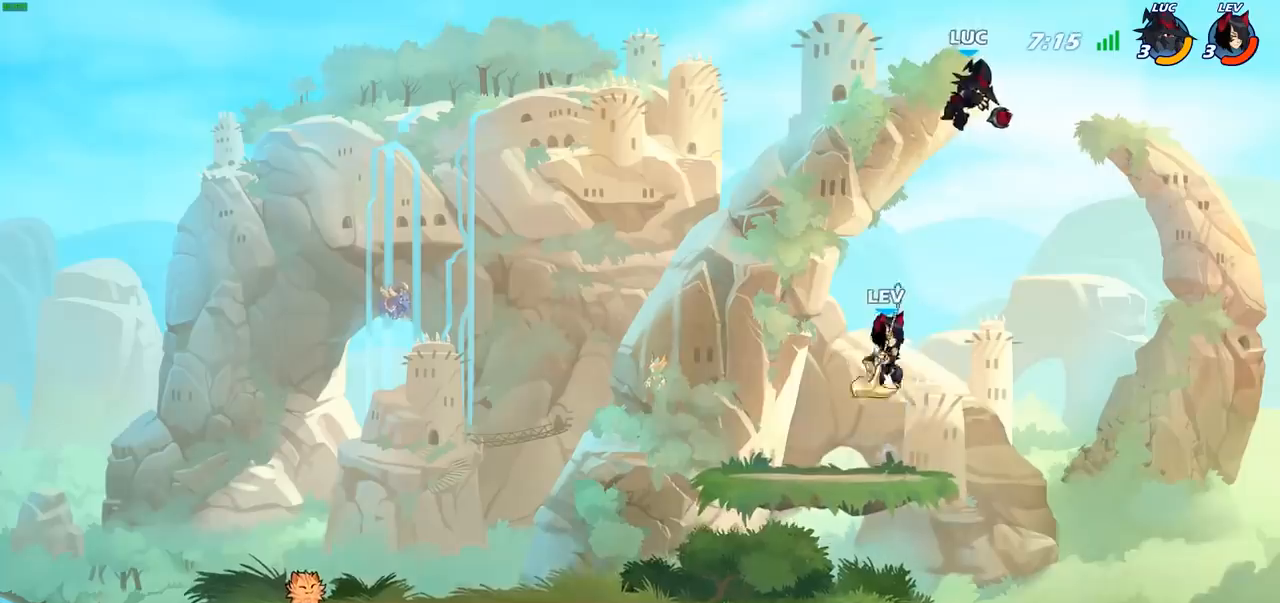
{"buttons": ["CIRCLE"], "left_stick": "down-left", "right_stick": "center", "events": [[67, "R2", "down"], [250, "R2", "up"], [400, "left_stick", "down-left"], [417, "CIRCLE", "down"]]}
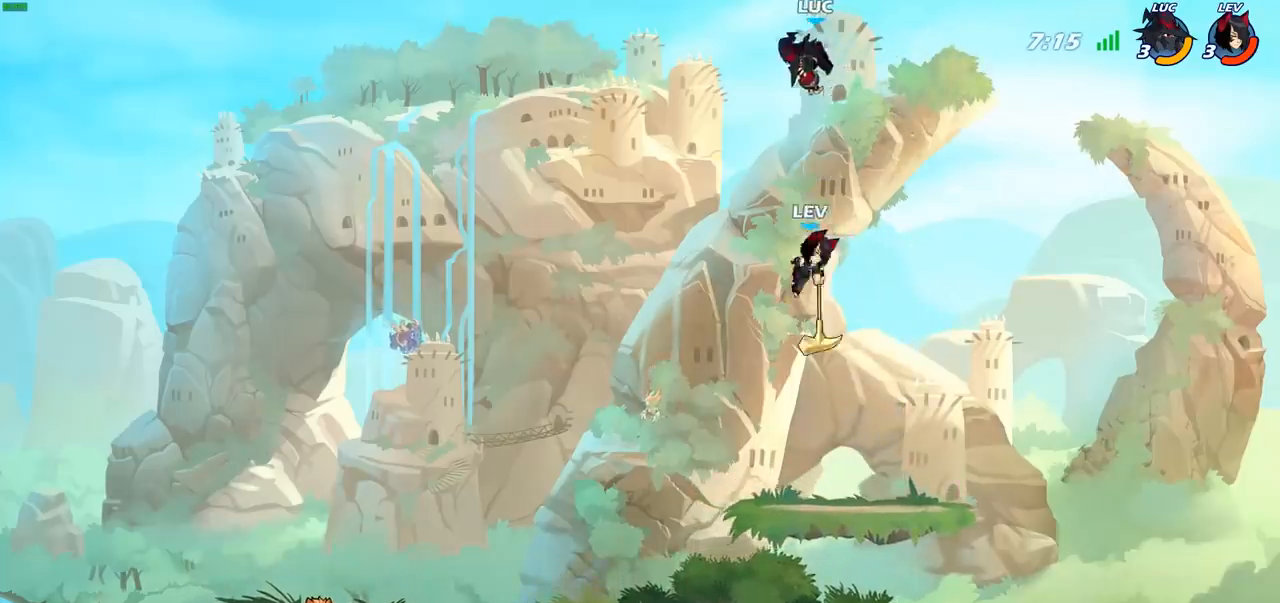
{"buttons": [], "left_stick": "center", "right_stick": "center", "events": [[150, "CIRCLE", "up"], [267, "left_stick", "center"]]}
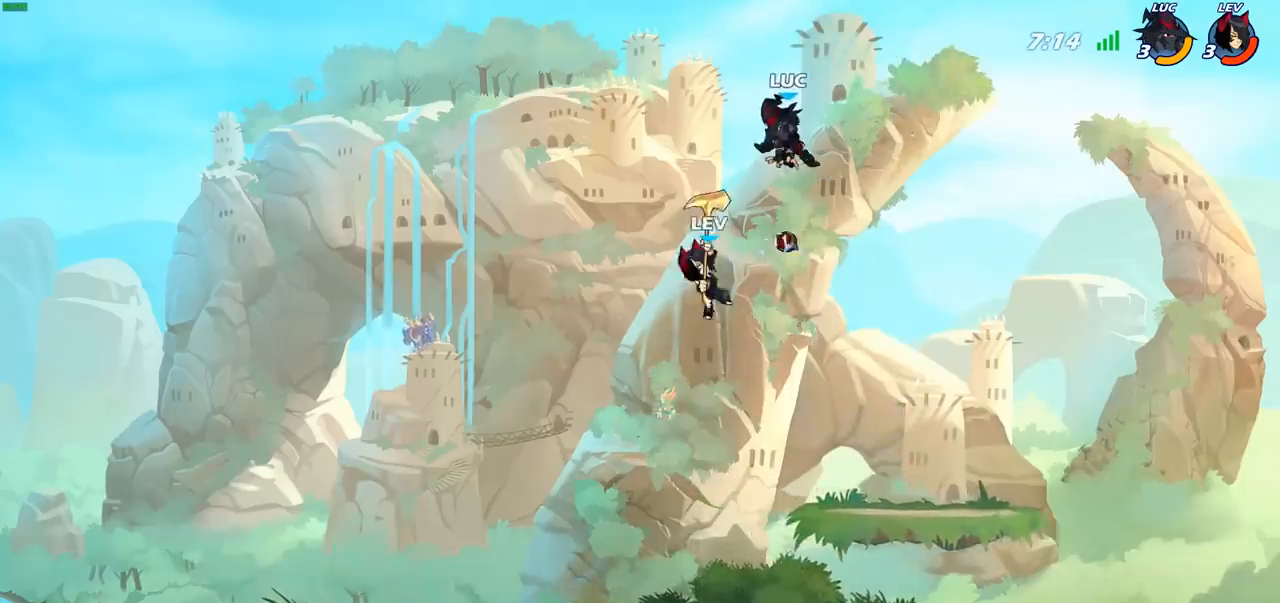
{"buttons": [], "left_stick": "up-left", "right_stick": "center", "events": [[250, "left_stick", "down-left"], [300, "SQUARE", "down"], [367, "SQUARE", "up"], [417, "left_stick", "up-left"]]}
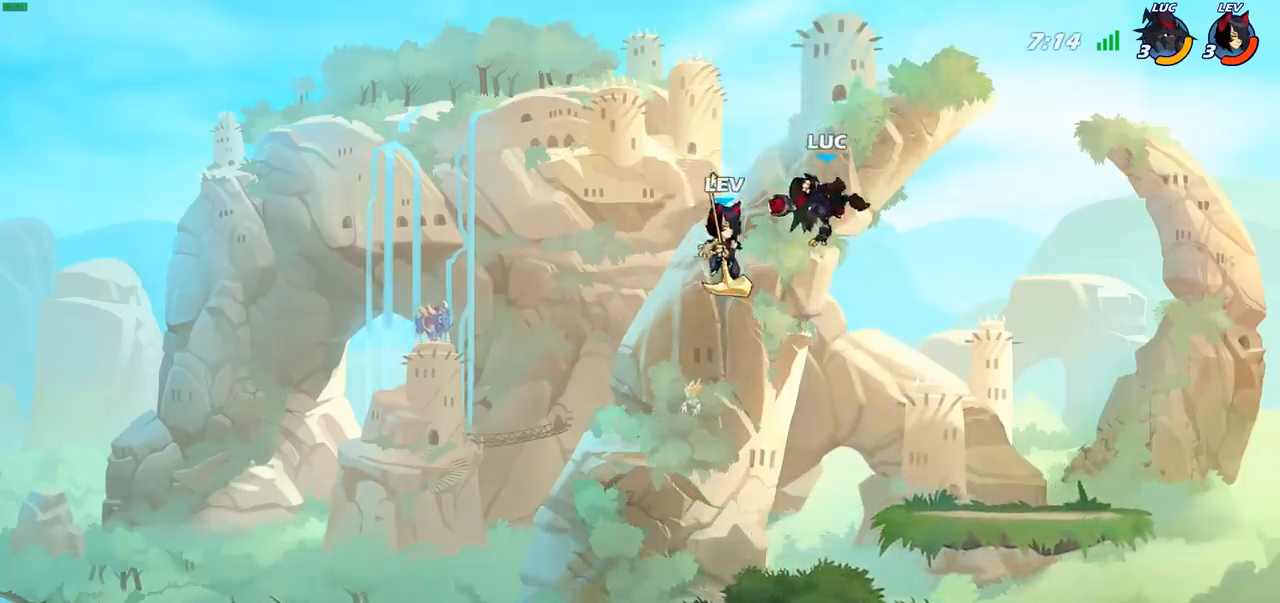
{"buttons": [], "left_stick": "left", "right_stick": "center", "events": [[33, "left_stick", "up-right"], [133, "left_stick", "right"], [333, "left_stick", "up-left"], [400, "left_stick", "left"]]}
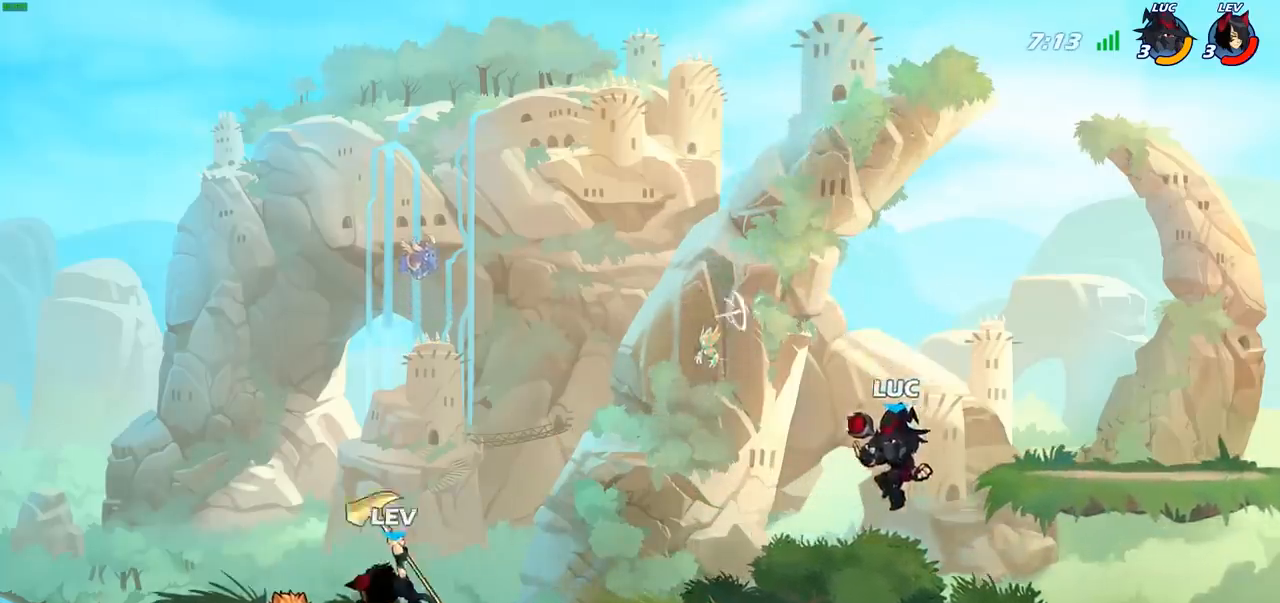
{"buttons": [], "left_stick": "left", "right_stick": "center", "events": [[250, "R2", "down"], [333, "CIRCLE", "down"], [333, "R2", "up"], [400, "CIRCLE", "up"]]}
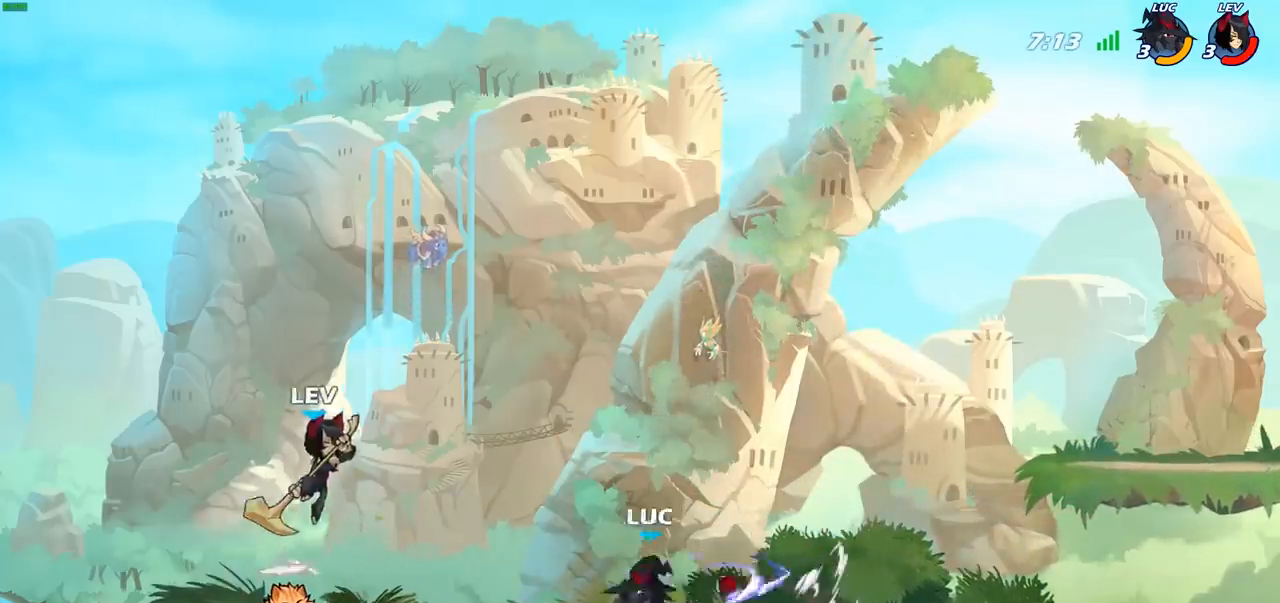
{"buttons": [], "left_stick": "left", "right_stick": "center", "events": []}
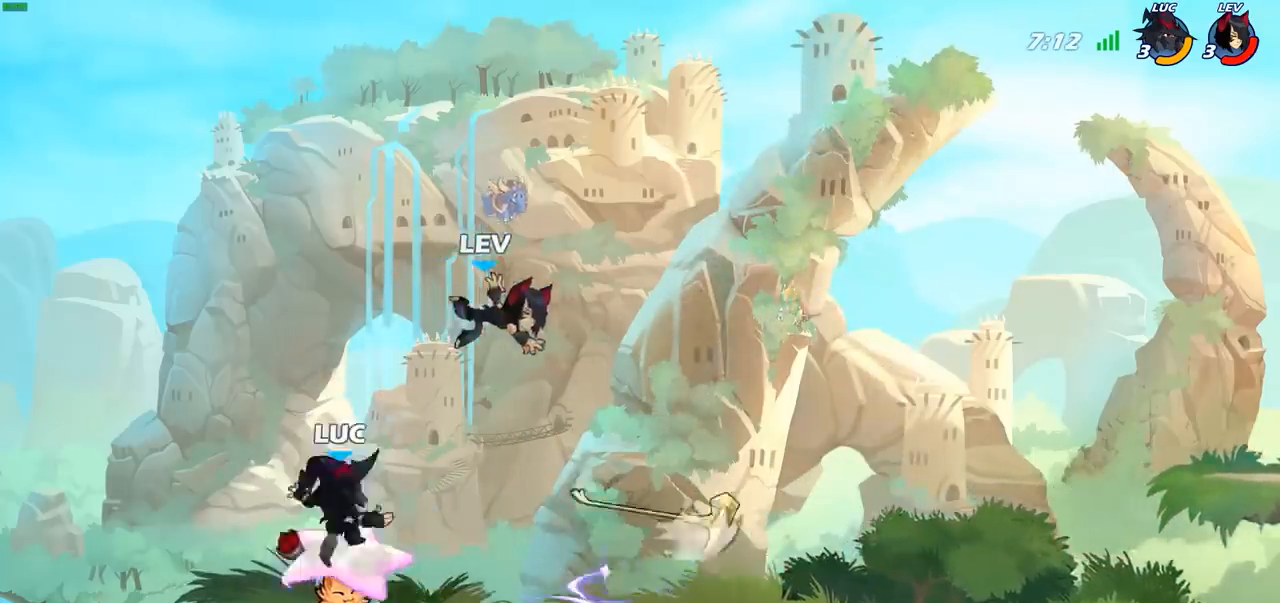
{"buttons": [], "left_stick": "right", "right_stick": "center", "events": [[133, "left_stick", "right"], [267, "SQUARE", "down"], [350, "SQUARE", "up"]]}
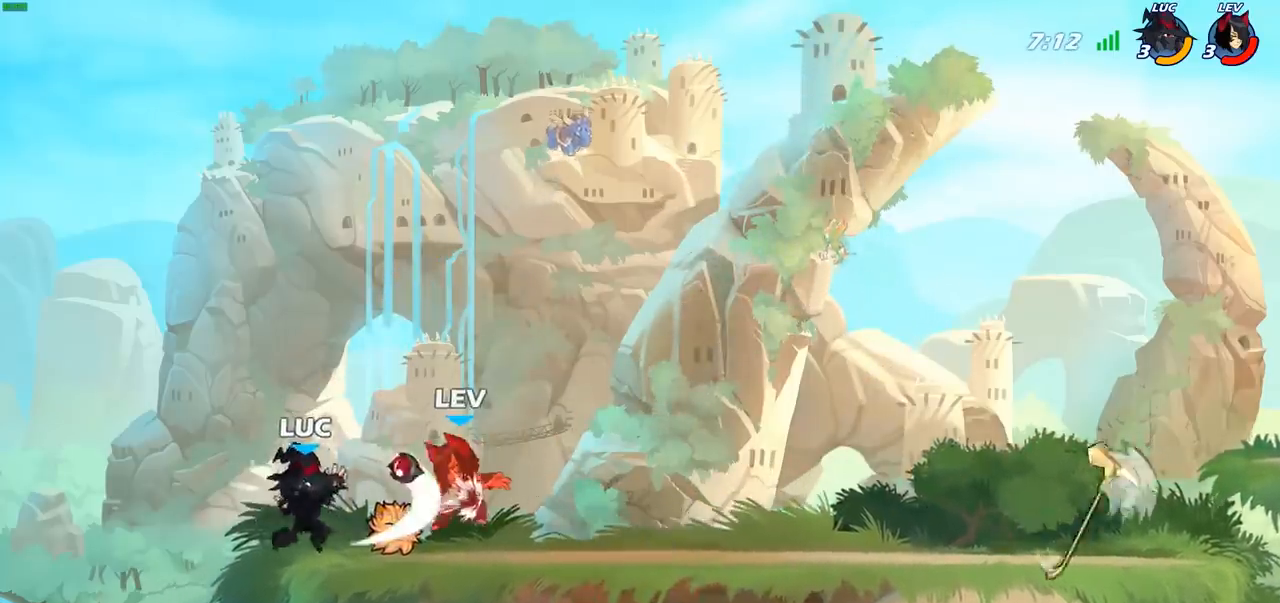
{"buttons": ["R2"], "left_stick": "right", "right_stick": "center", "events": [[433, "R2", "down"]]}
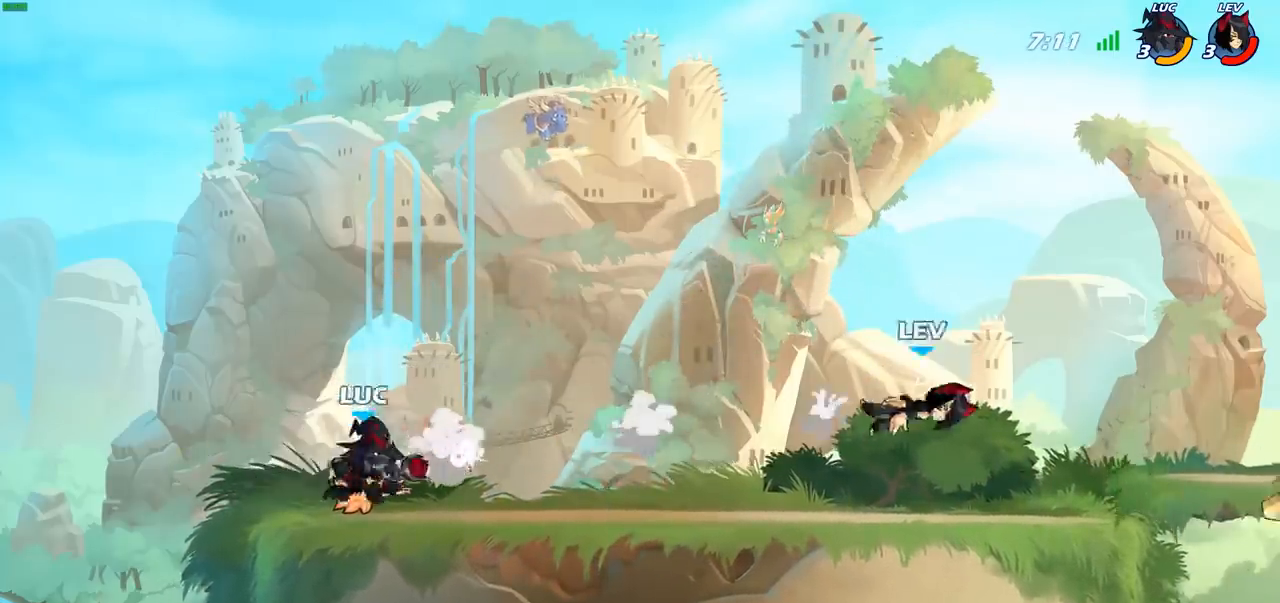
{"buttons": [], "left_stick": "center", "right_stick": "center", "events": [[33, "R2", "up"], [150, "left_stick", "up-right"], [183, "R1", "down"], [200, "R1", "up"], [250, "left_stick", "center"]]}
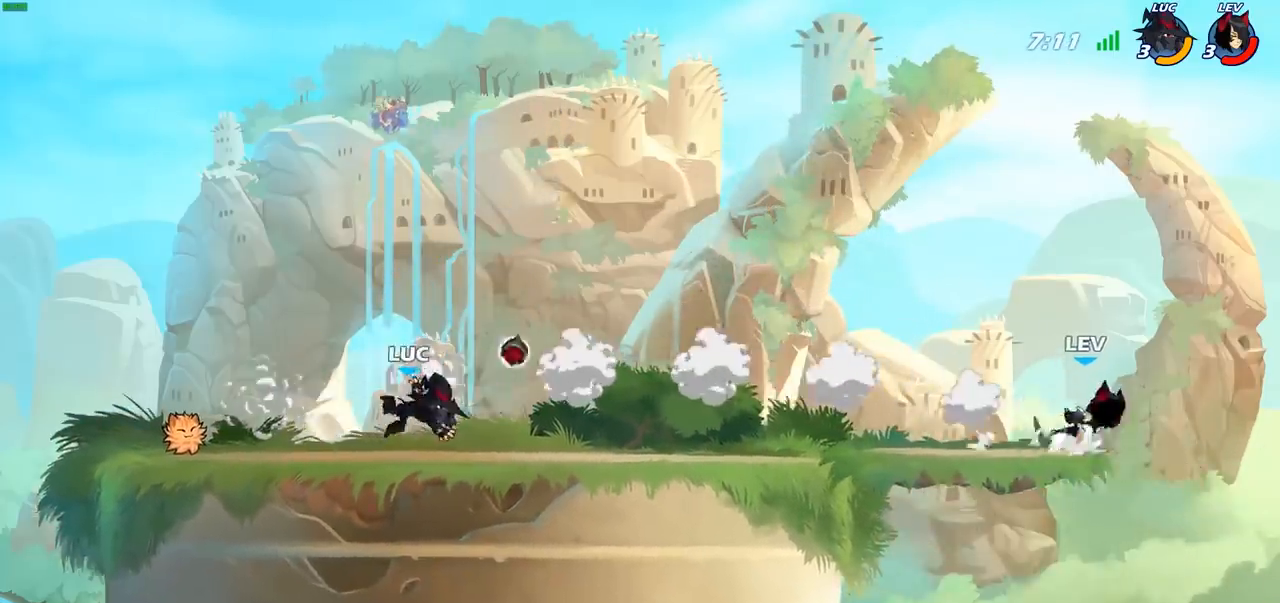
{"buttons": [], "left_stick": "left", "right_stick": "center", "events": [[133, "left_stick", "left"], [233, "R2", "down"], [383, "R2", "up"]]}
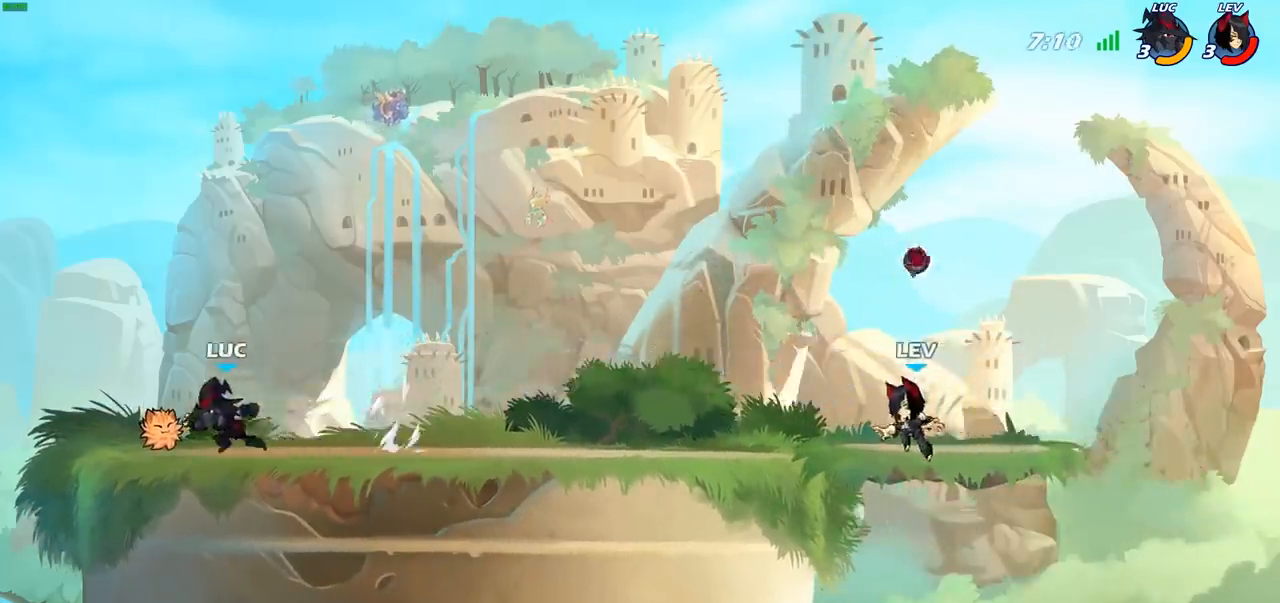
{"buttons": [], "left_stick": "center", "right_stick": "center", "events": [[17, "left_stick", "up-right"], [33, "R1", "down"], [67, "left_stick", "right"], [100, "R1", "up"], [183, "R2", "down"], [300, "R2", "up"], [333, "CIRCLE", "down"], [400, "CIRCLE", "up"], [467, "left_stick", "center"]]}
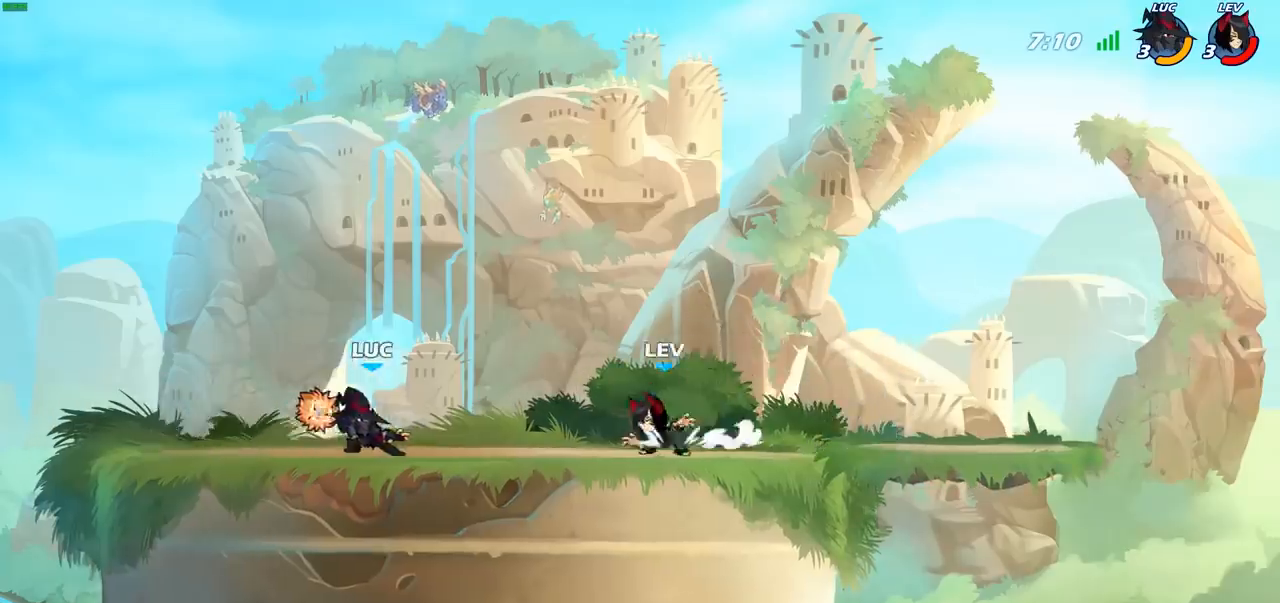
{"buttons": ["R2"], "left_stick": "right", "right_stick": "center", "events": [[417, "left_stick", "right"], [467, "R2", "down"]]}
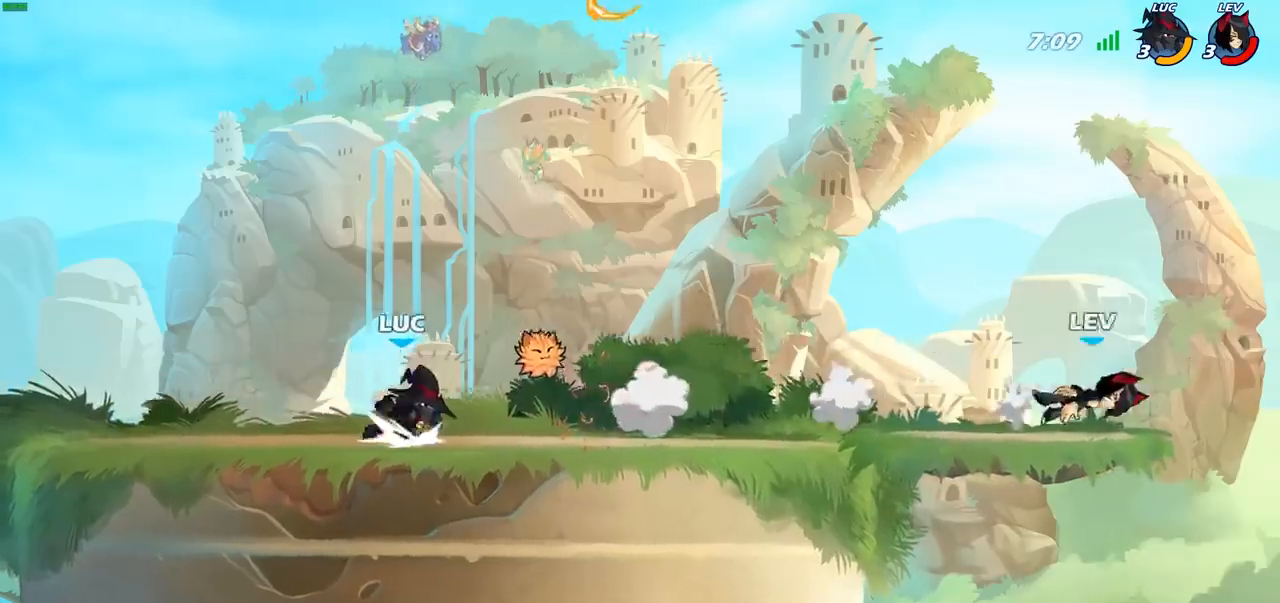
{"buttons": ["CIRCLE"], "left_stick": "right", "right_stick": "center", "events": [[50, "R2", "up"], [183, "R1", "down"], [283, "R1", "up"], [350, "CROSS", "down"], [433, "CROSS", "up"], [450, "CIRCLE", "down"]]}
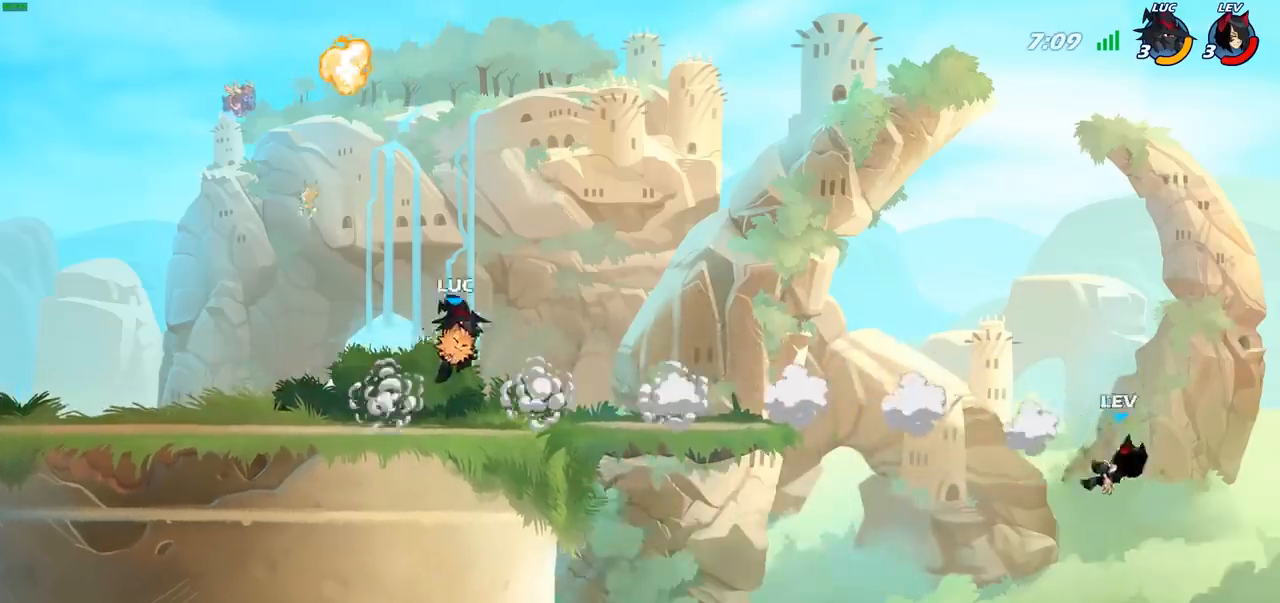
{"buttons": [], "left_stick": "left", "right_stick": "center", "events": [[33, "CIRCLE", "up"], [50, "left_stick", "center"], [267, "left_stick", "left"]]}
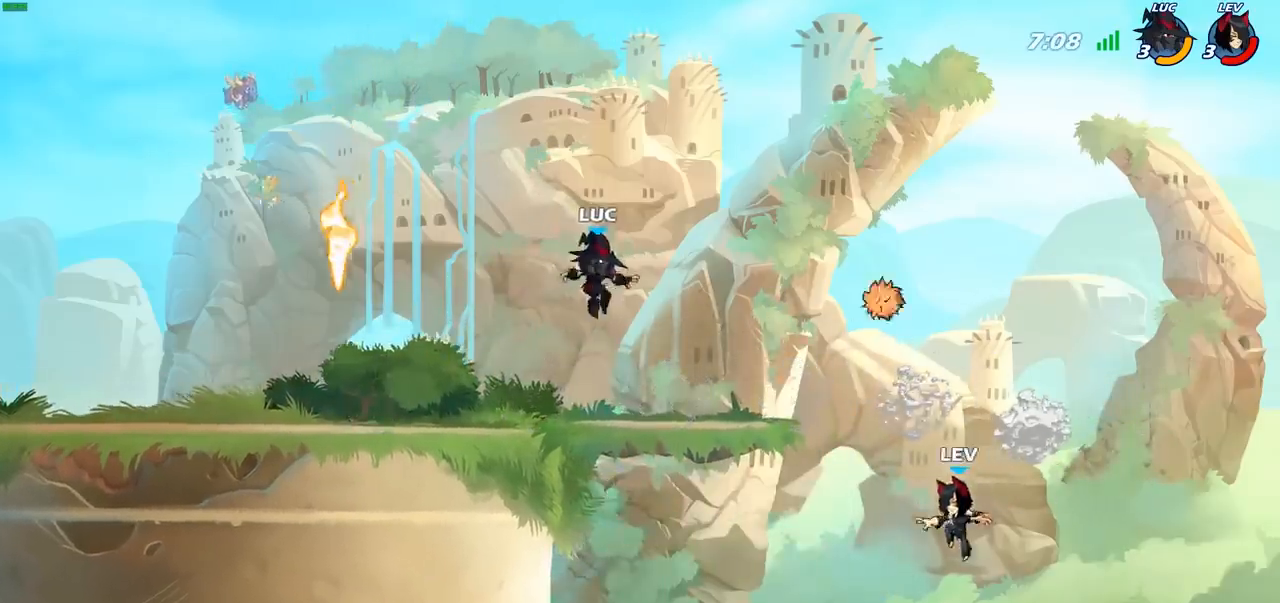
{"buttons": [], "left_stick": "left", "right_stick": "center", "events": [[333, "R2", "down"], [450, "R2", "up"]]}
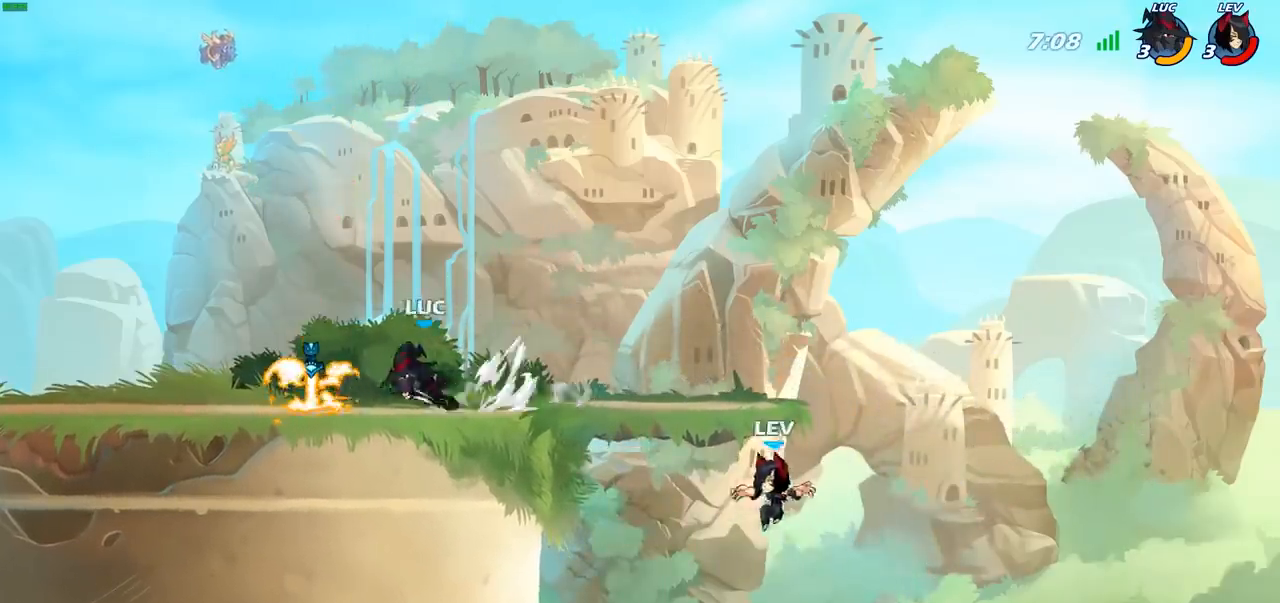
{"buttons": [], "left_stick": "center", "right_stick": "center", "events": [[83, "left_stick", "up-right"], [117, "R1", "down"], [150, "left_stick", "right"], [200, "R1", "up"], [267, "CIRCLE", "down"], [367, "CIRCLE", "up"], [367, "left_stick", "center"]]}
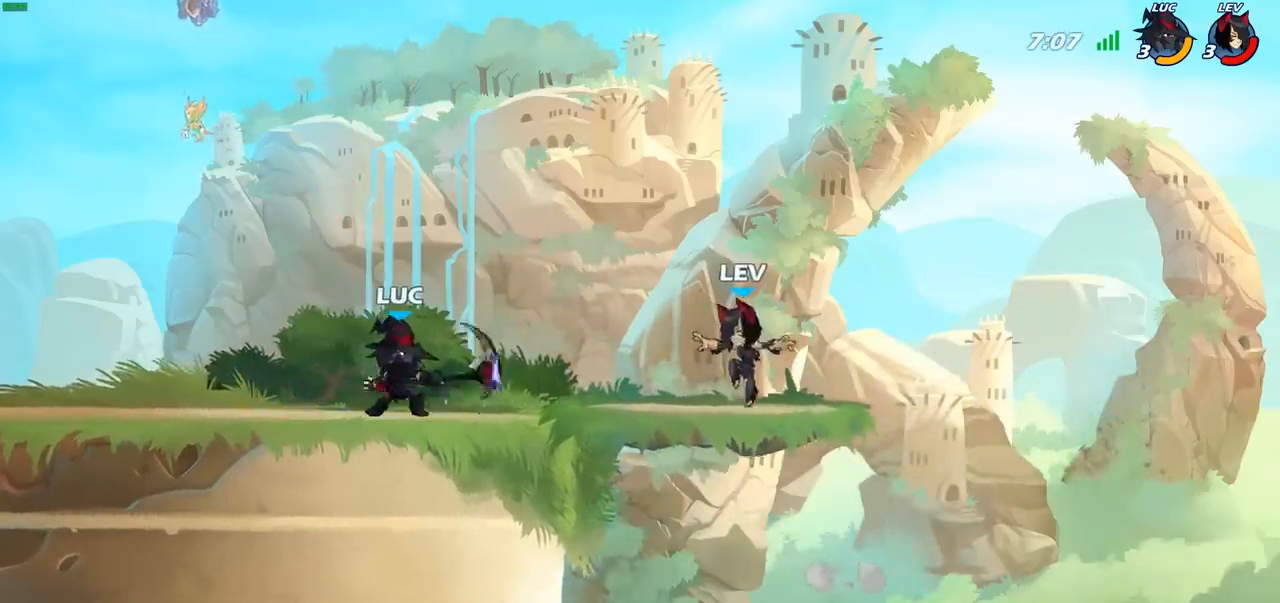
{"buttons": [], "left_stick": "center", "right_stick": "center", "events": []}
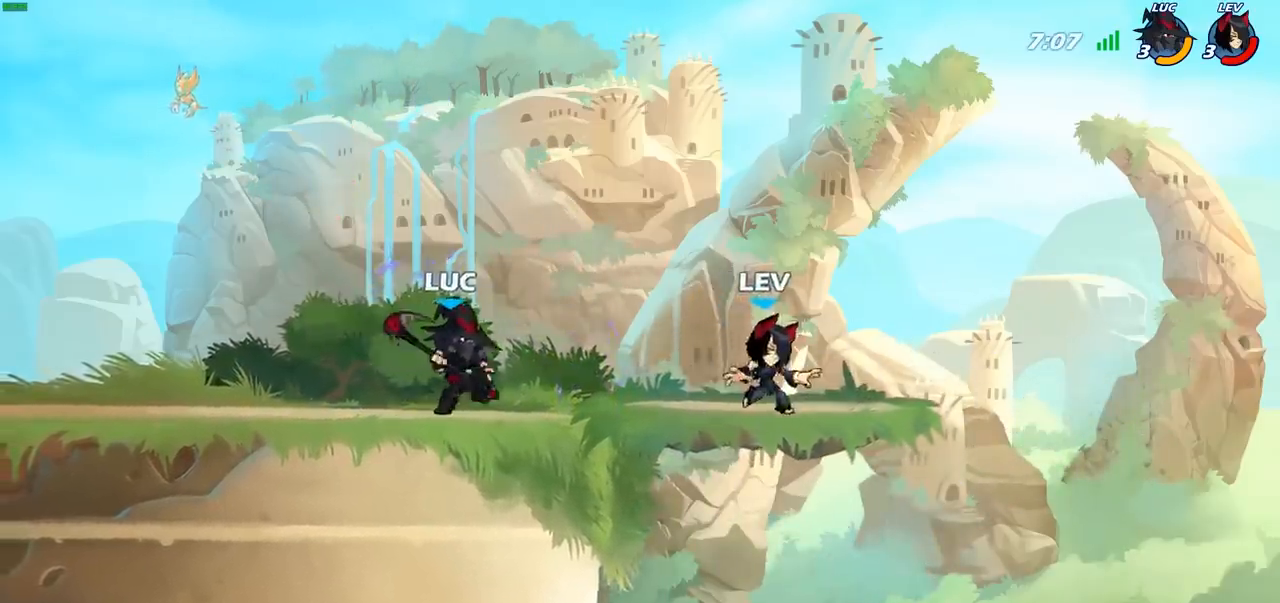
{"buttons": [], "left_stick": "center", "right_stick": "center", "events": [[67, "left_stick", "right"], [133, "SQUARE", "down"], [183, "left_stick", "down"], [200, "SQUARE", "up"], [250, "left_stick", "center"]]}
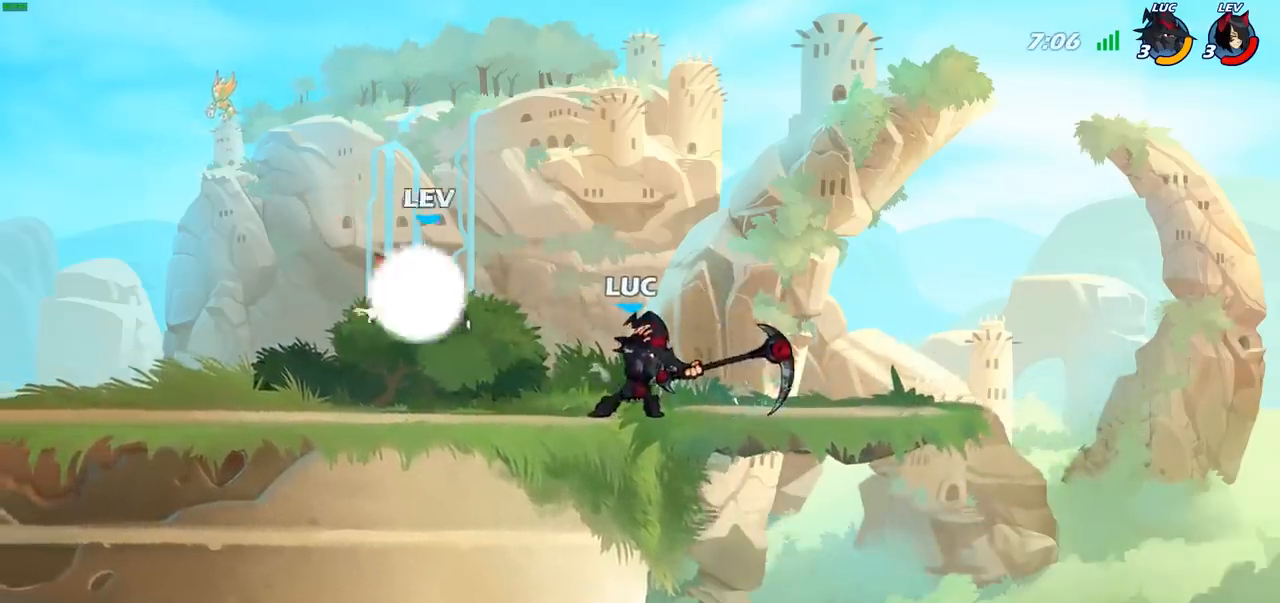
{"buttons": ["SQUARE"], "left_stick": "down-left", "right_stick": "center", "events": [[167, "left_stick", "left"], [333, "R2", "down"], [400, "left_stick", "down-left"], [417, "SQUARE", "down"], [433, "R2", "up"]]}
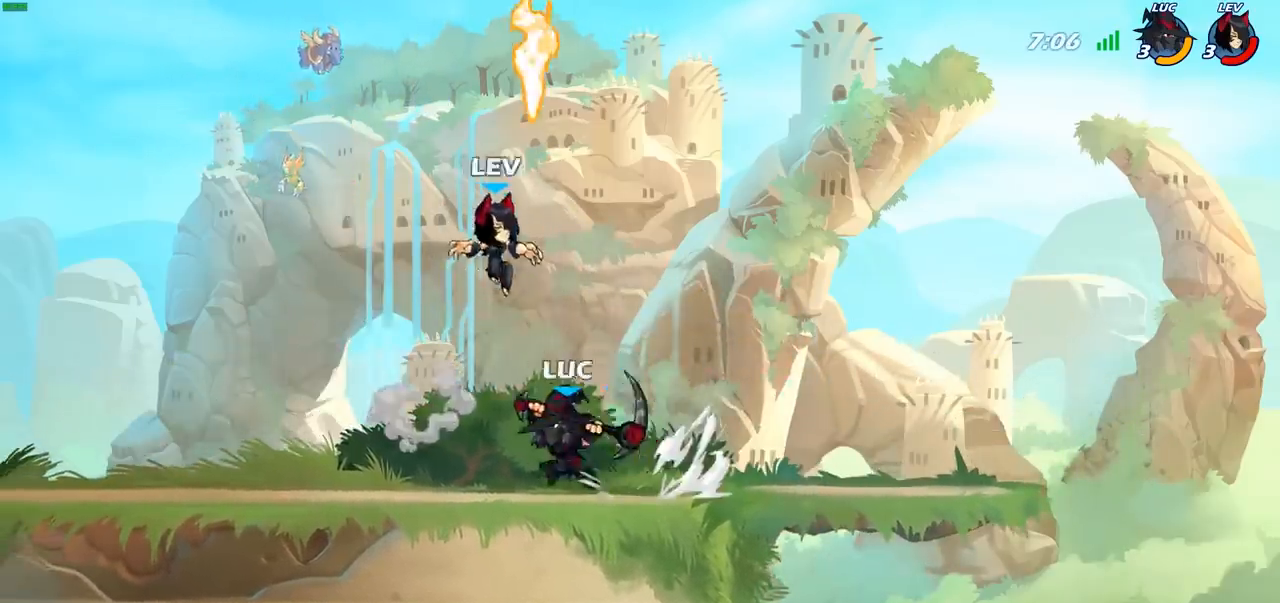
{"buttons": [], "left_stick": "right", "right_stick": "center", "events": [[17, "SQUARE", "up"], [150, "left_stick", "center"], [450, "left_stick", "right"]]}
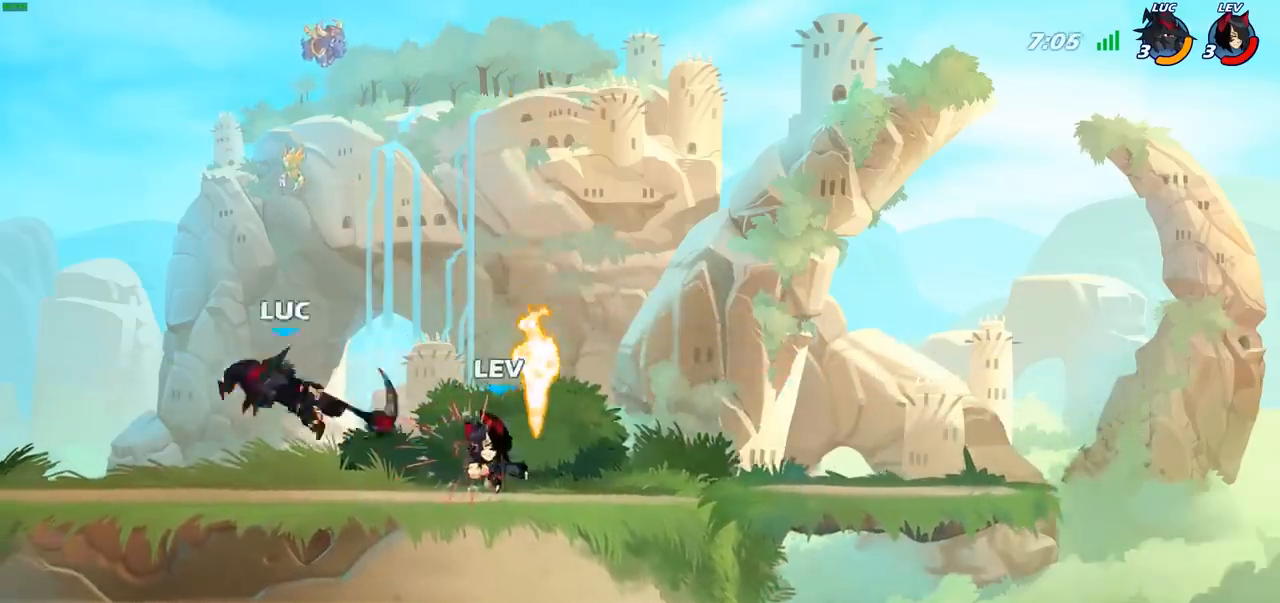
{"buttons": [], "left_stick": "center", "right_stick": "center", "events": [[233, "left_stick", "center"], [333, "R2", "down"], [500, "R2", "up"]]}
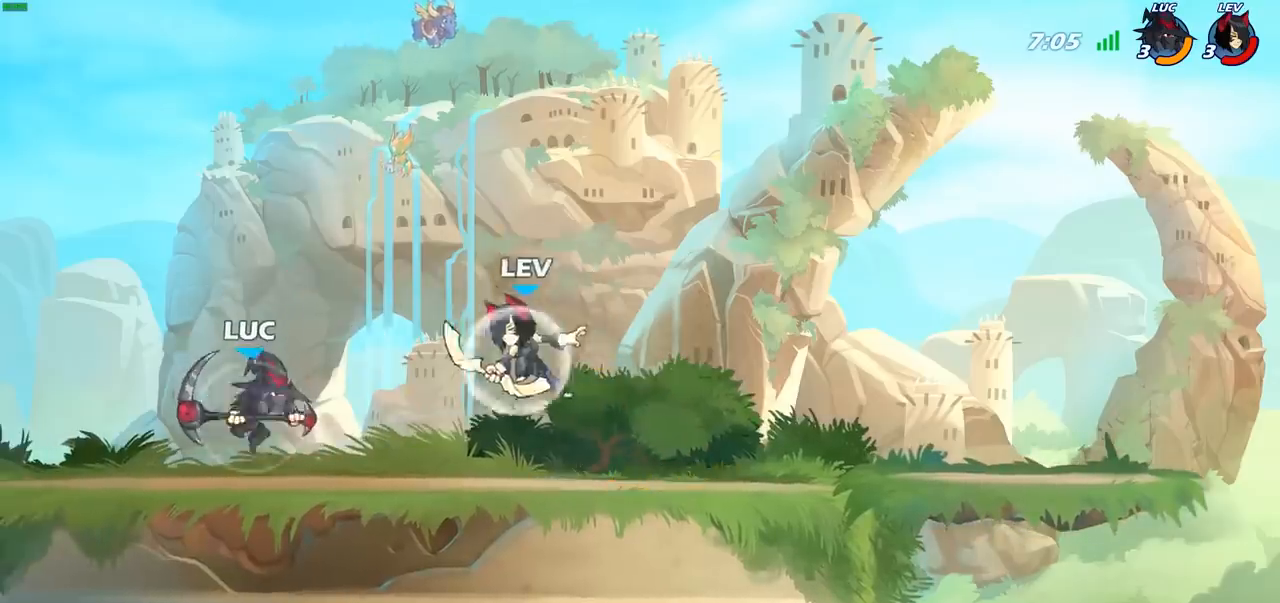
{"buttons": [], "left_stick": "center", "right_stick": "center", "events": [[33, "CIRCLE", "down"], [133, "CIRCLE", "up"]]}
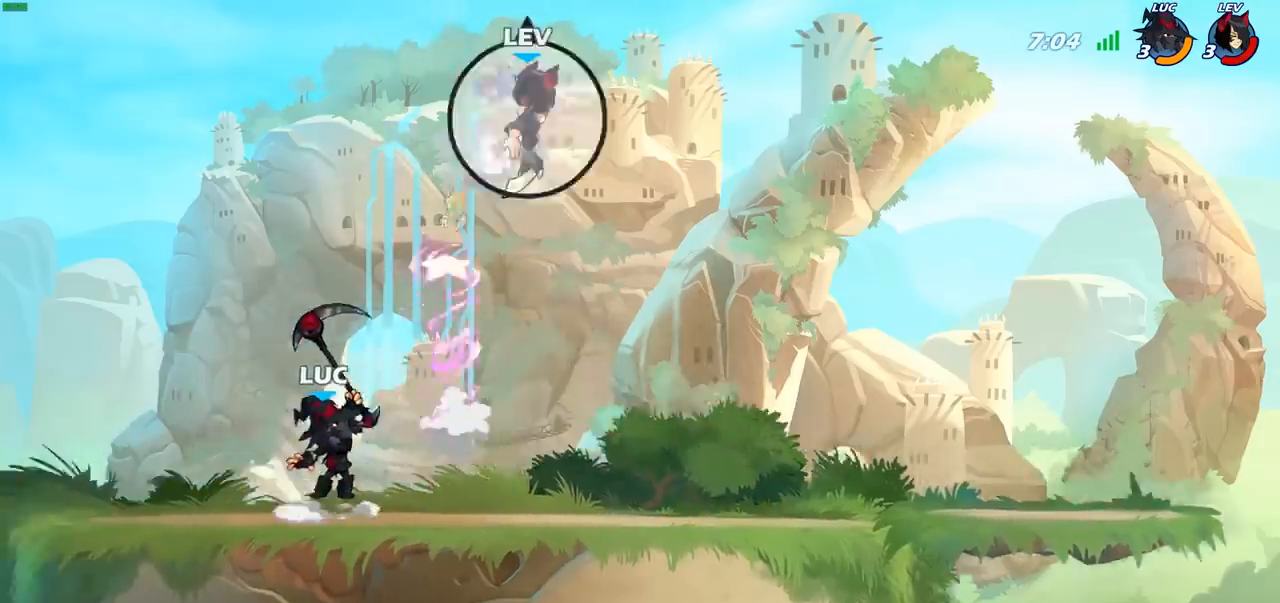
{"buttons": ["CIRCLE"], "left_stick": "right", "right_stick": "center", "events": [[250, "left_stick", "right"], [333, "CROSS", "down"], [400, "CIRCLE", "down"], [400, "CROSS", "up"]]}
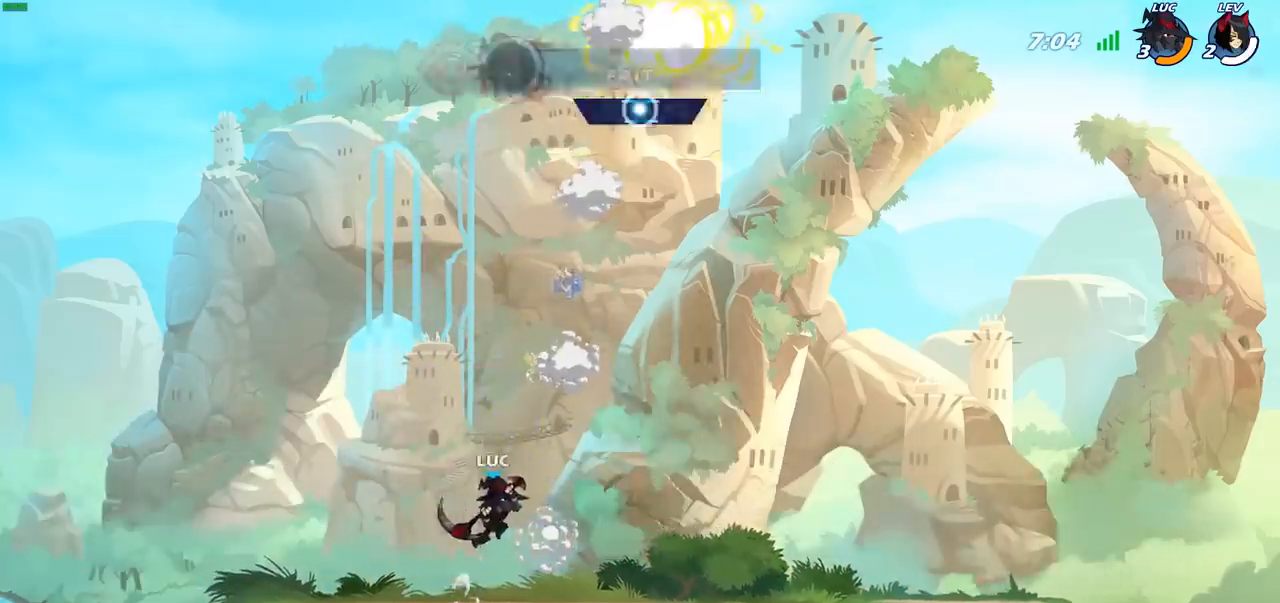
{"buttons": [], "left_stick": "left", "right_stick": "center", "events": [[17, "CIRCLE", "up"], [250, "left_stick", "center"], [383, "left_stick", "left"]]}
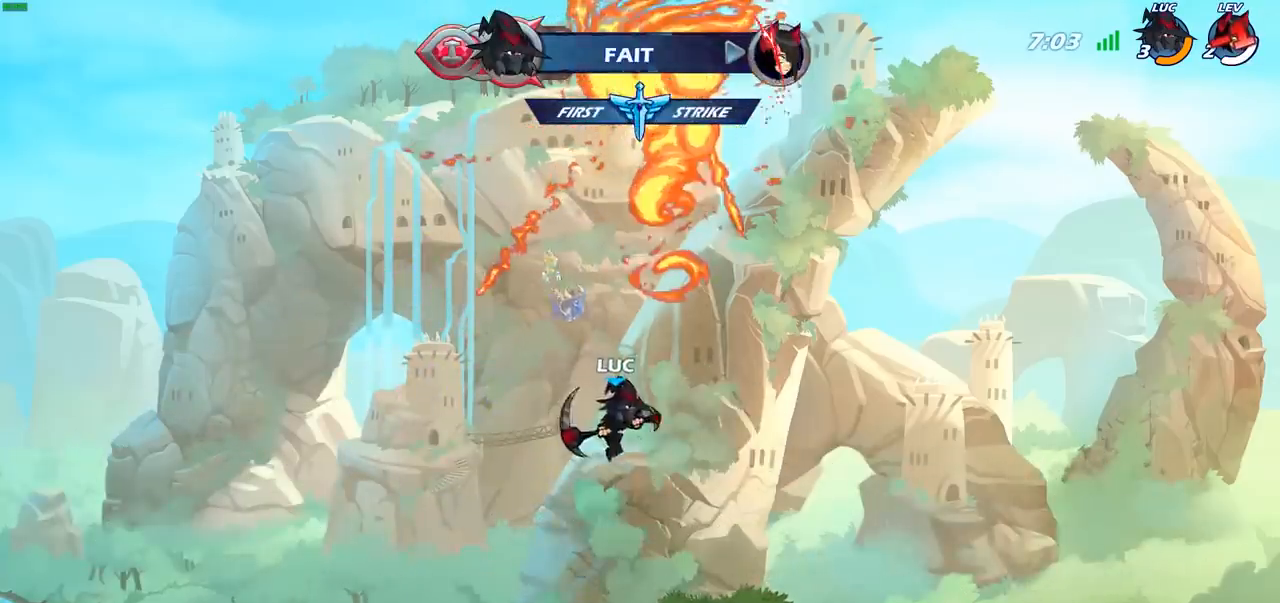
{"buttons": [], "left_stick": "center", "right_stick": "center", "events": [[100, "left_stick", "up"], [117, "R1", "down"], [150, "R1", "up"], [200, "left_stick", "center"]]}